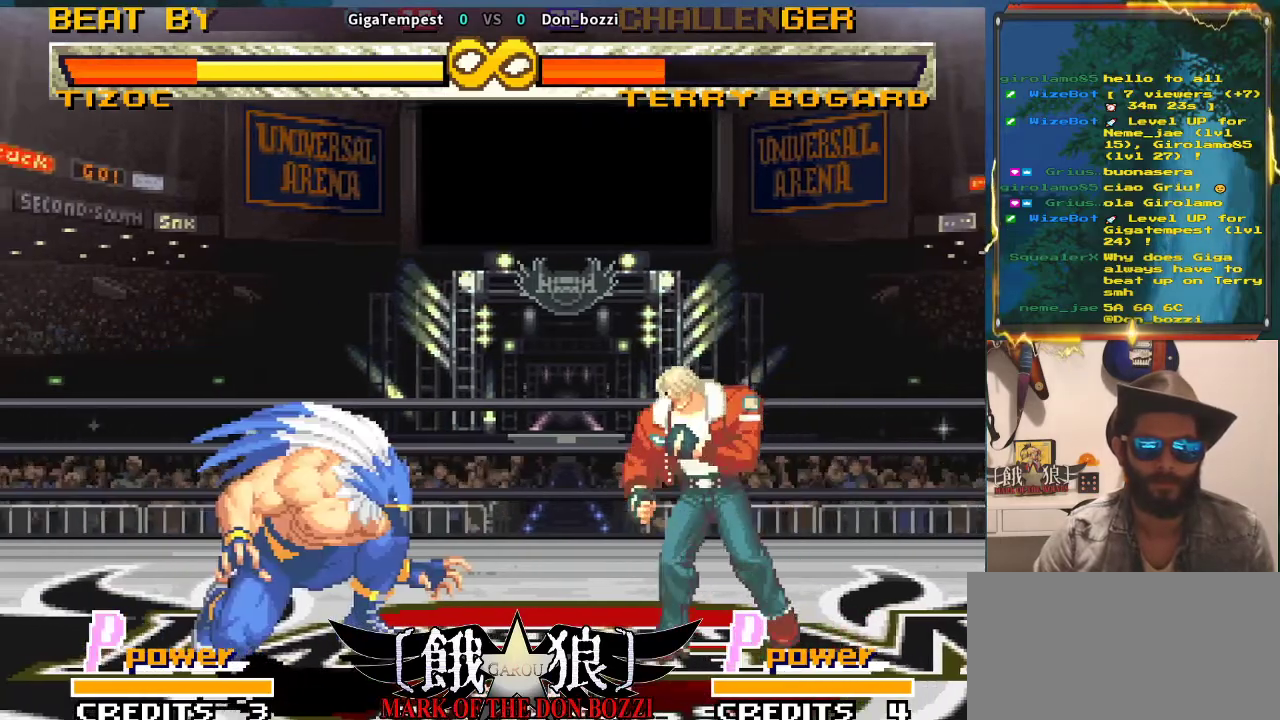
Gameplay with a controller (arcade stick); each line is a JSON object with the inputs held at the frame after it. "events" lists button and stick changes between this image and that frame as [ms after this image, input, new state], when the widget could be followed in between. Not read: L3 R2 R3.
{"buttons": [], "left_stick": "down", "events": [[67, "left_stick", "up"], [167, "left_stick", "right"], [300, "left_stick", "down"]]}
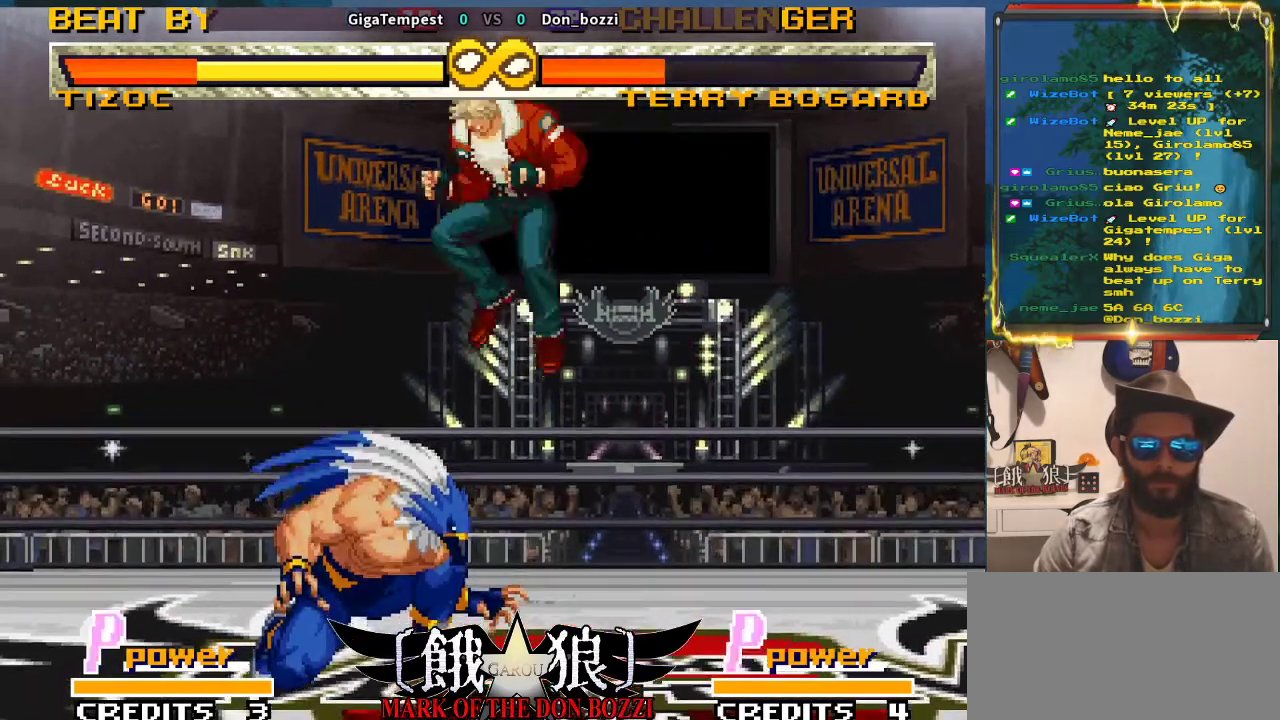
{"buttons": [], "left_stick": "down", "events": []}
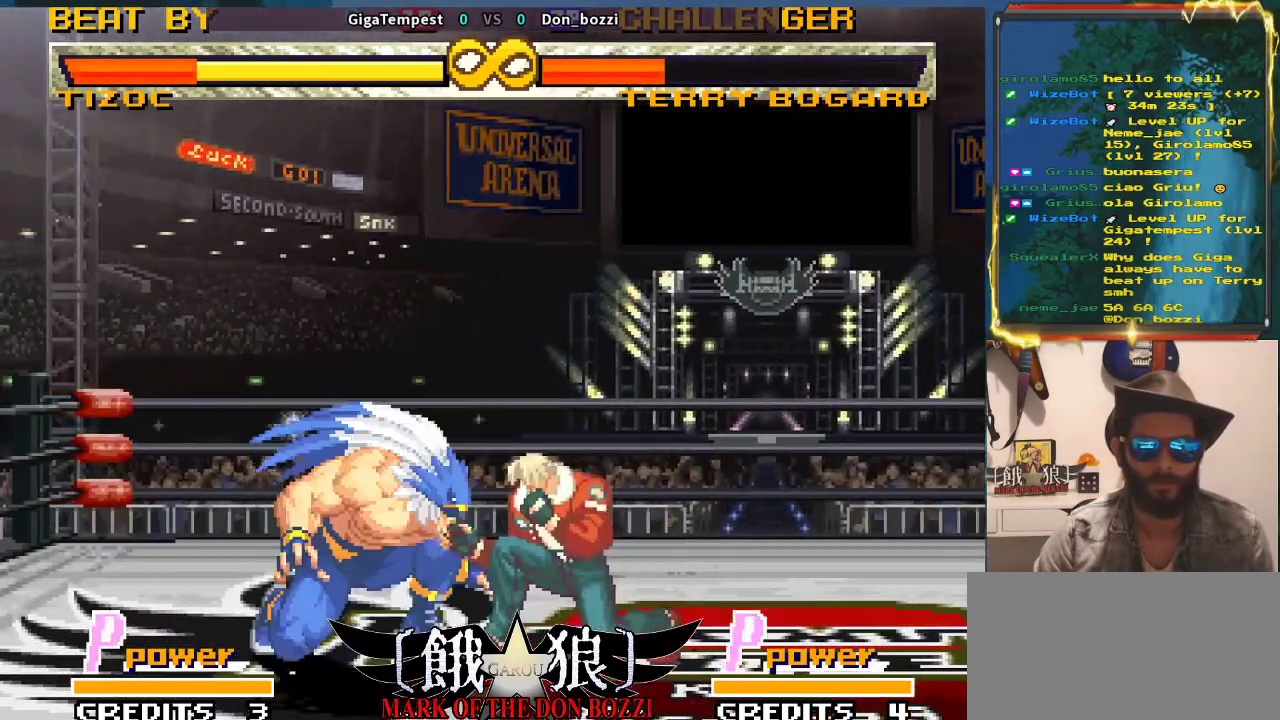
{"buttons": [], "left_stick": "right", "events": [[150, "left_stick", "center"], [283, "left_stick", "right"]]}
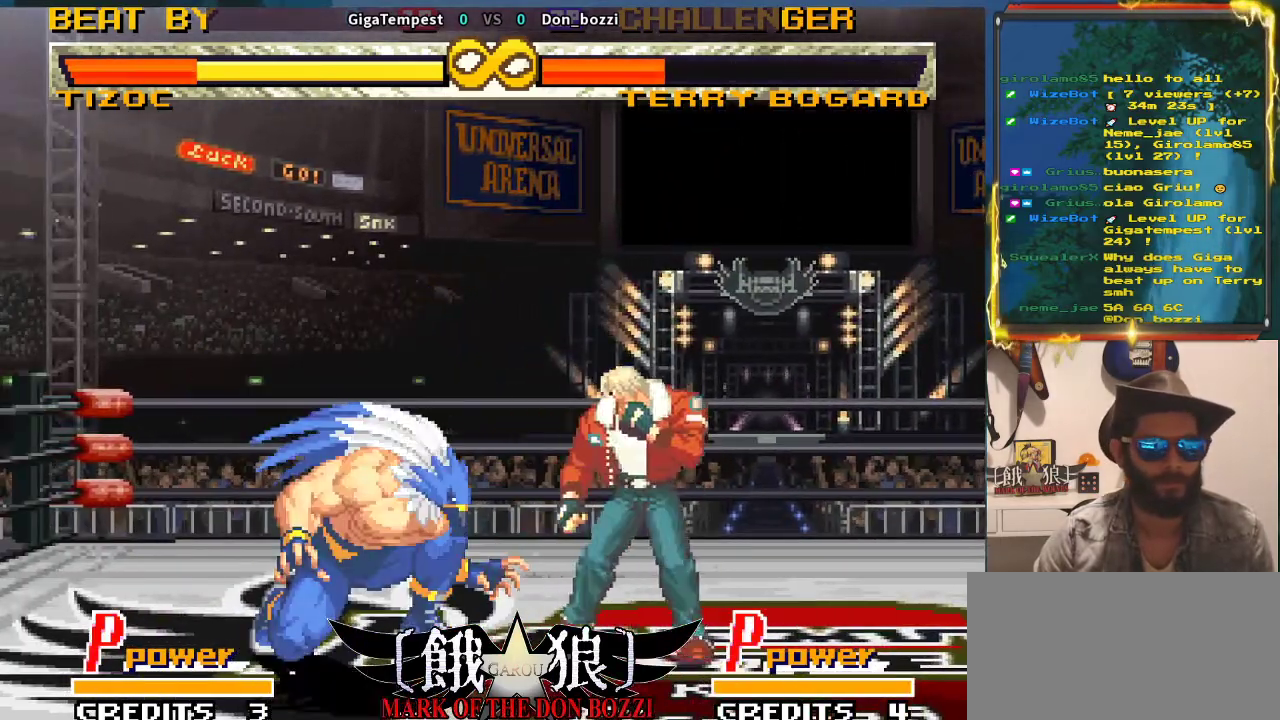
{"buttons": [], "left_stick": "right", "events": [[100, "left_stick", "left"], [283, "left_stick", "center"], [333, "left_stick", "right"]]}
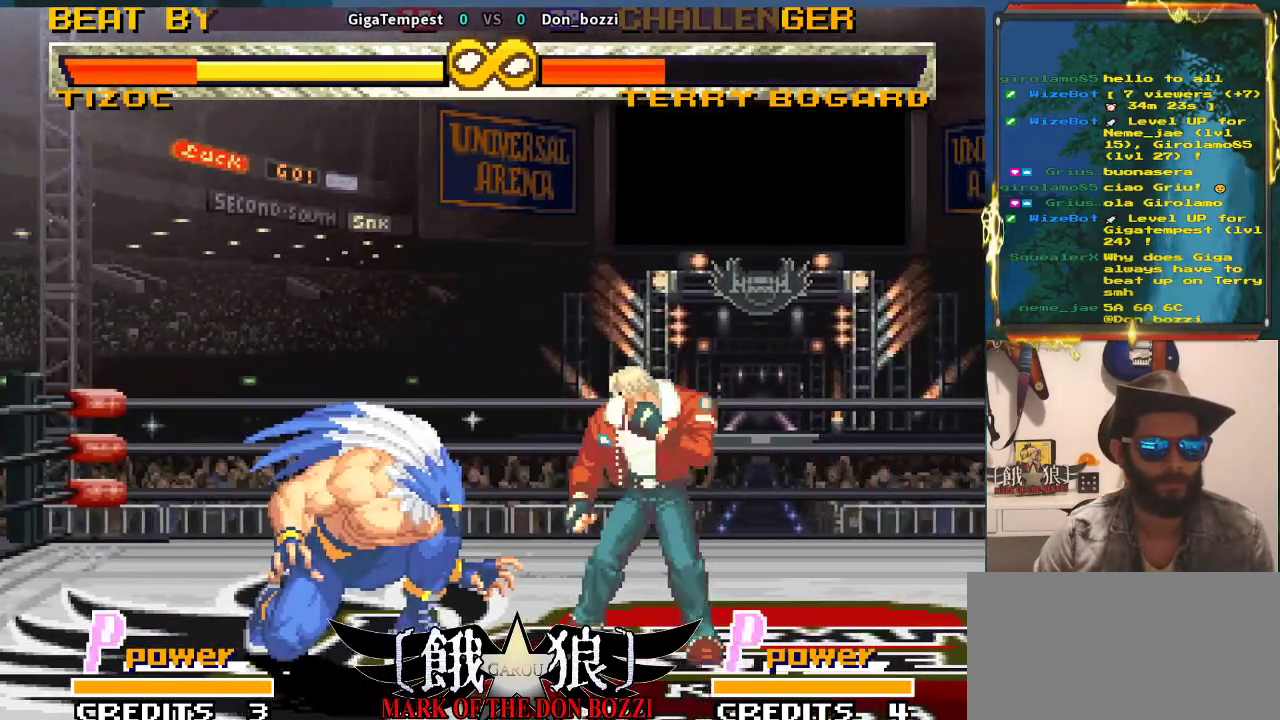
{"buttons": [], "left_stick": "right", "events": [[167, "left_stick", "center"], [300, "left_stick", "left"], [500, "left_stick", "right"]]}
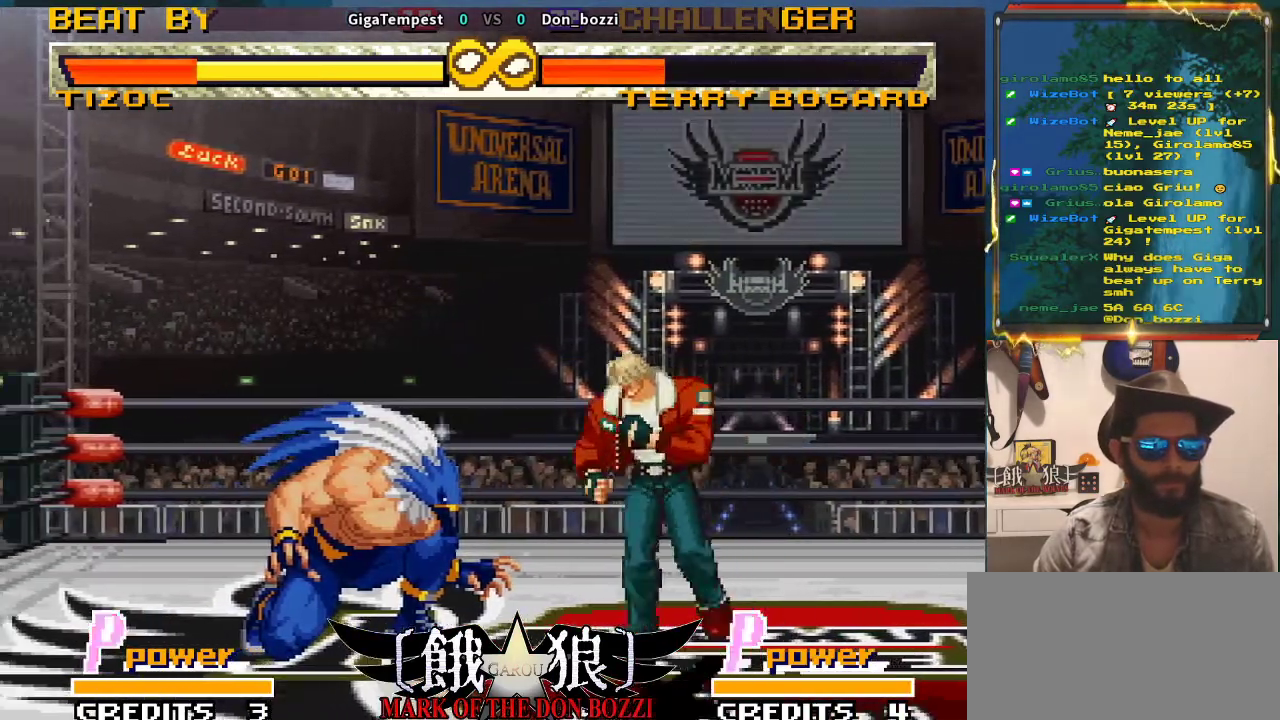
{"buttons": [], "left_stick": "center", "events": [[500, "left_stick", "center"]]}
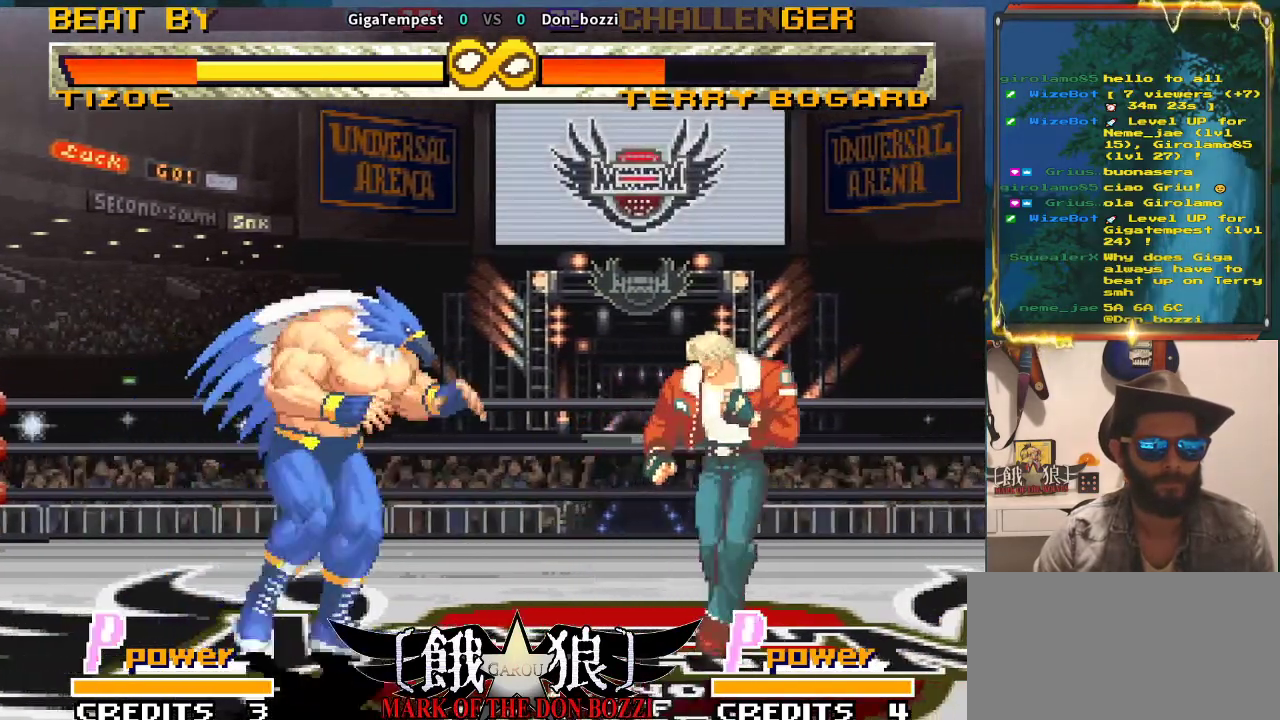
{"buttons": [], "left_stick": "center", "events": [[100, "left_stick", "left"], [167, "left_stick", "center"]]}
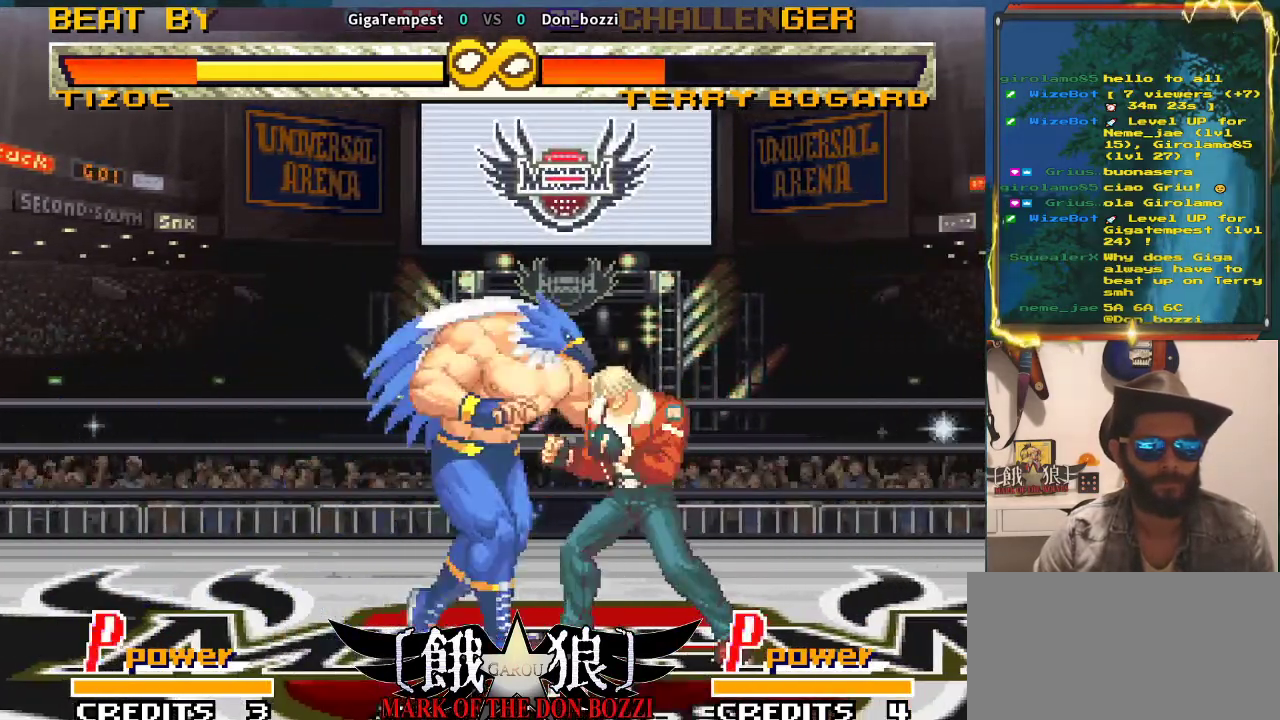
{"buttons": [], "left_stick": "center", "events": []}
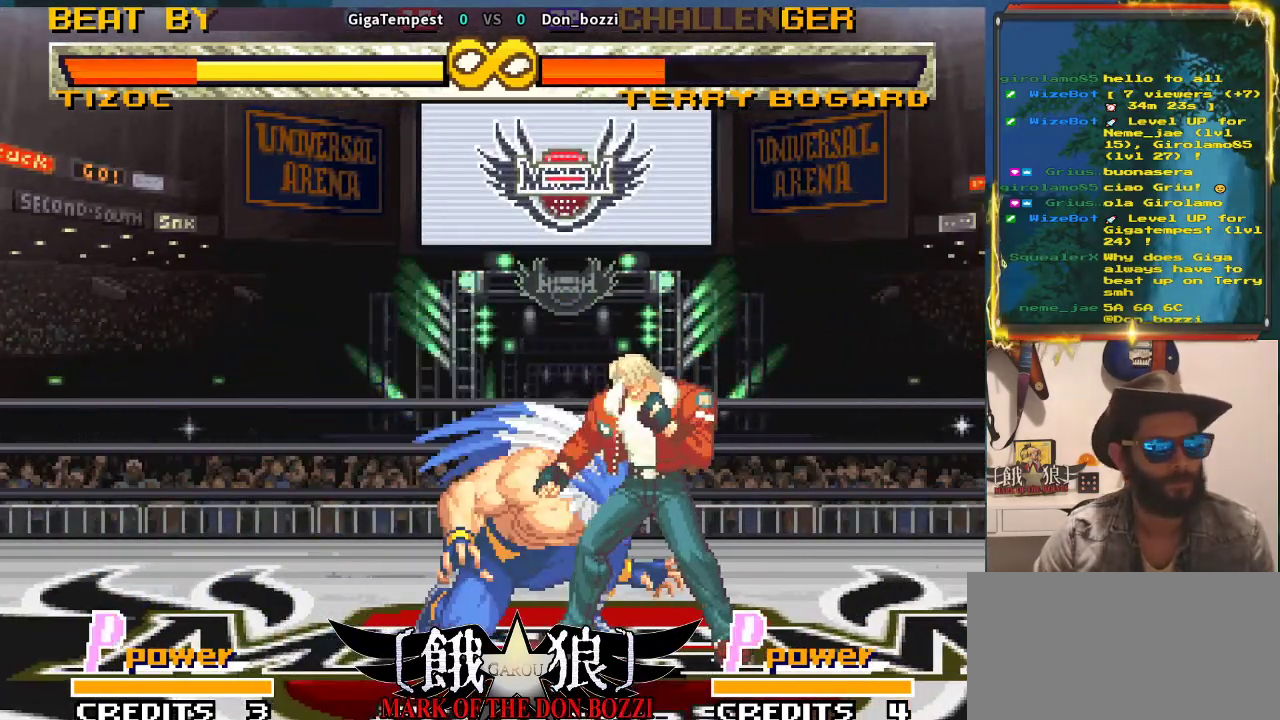
{"buttons": [], "left_stick": "center", "events": []}
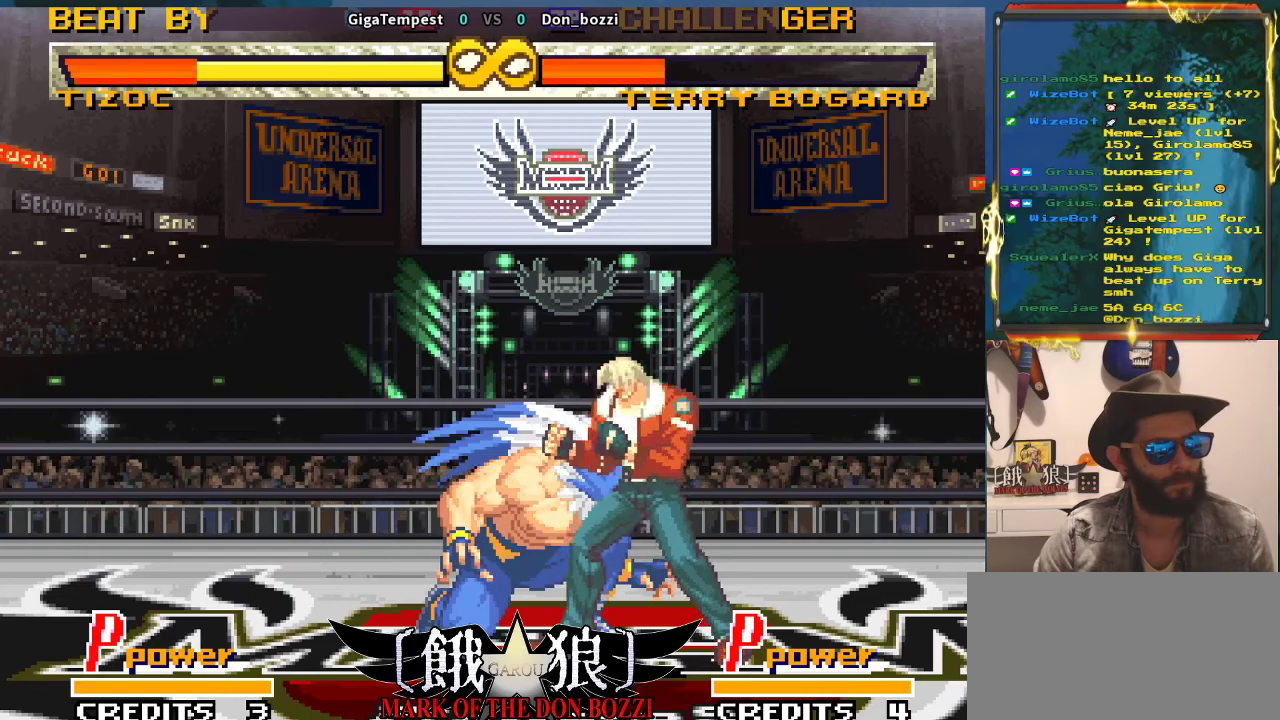
{"buttons": [], "left_stick": "center", "events": []}
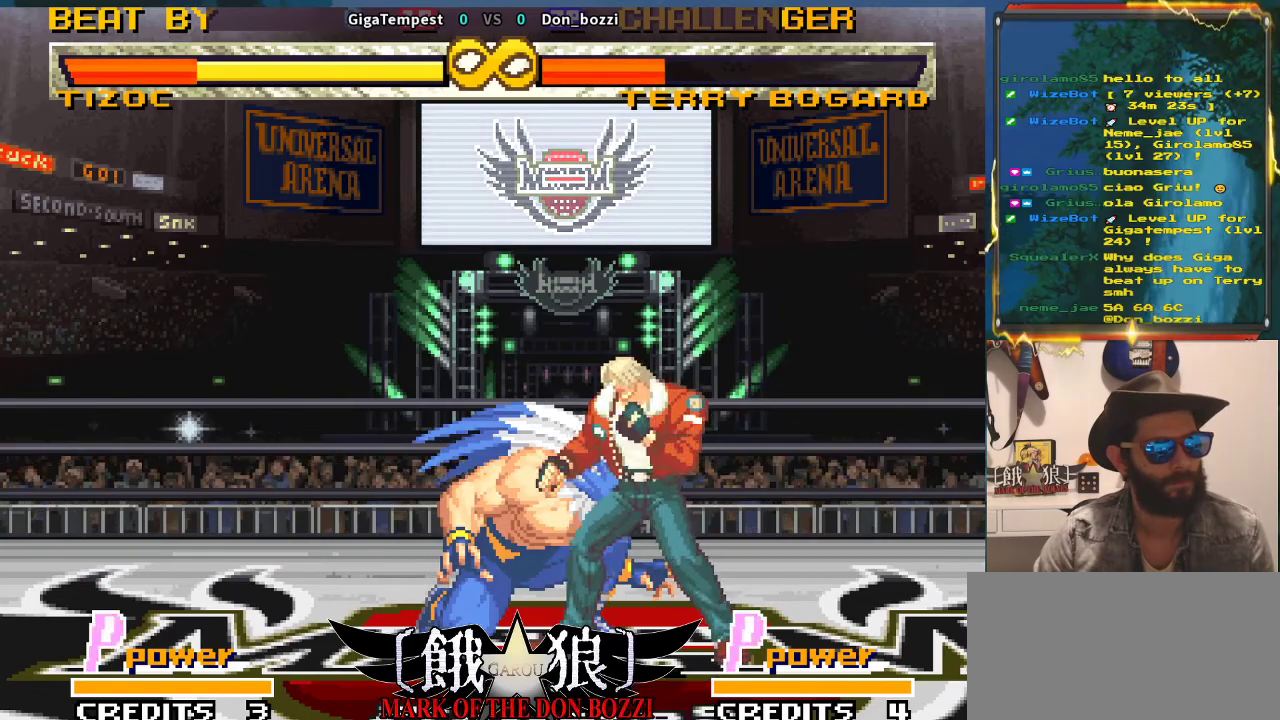
{"buttons": [], "left_stick": "center", "events": []}
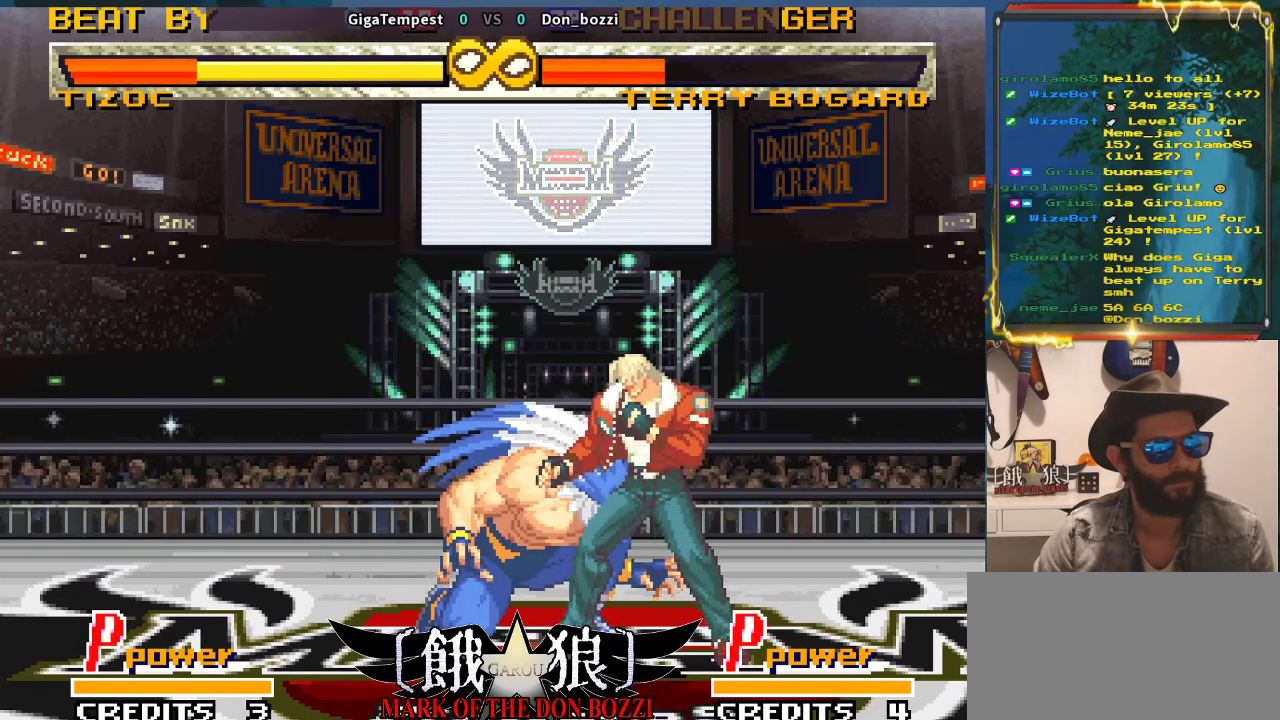
{"buttons": [], "left_stick": "center", "events": []}
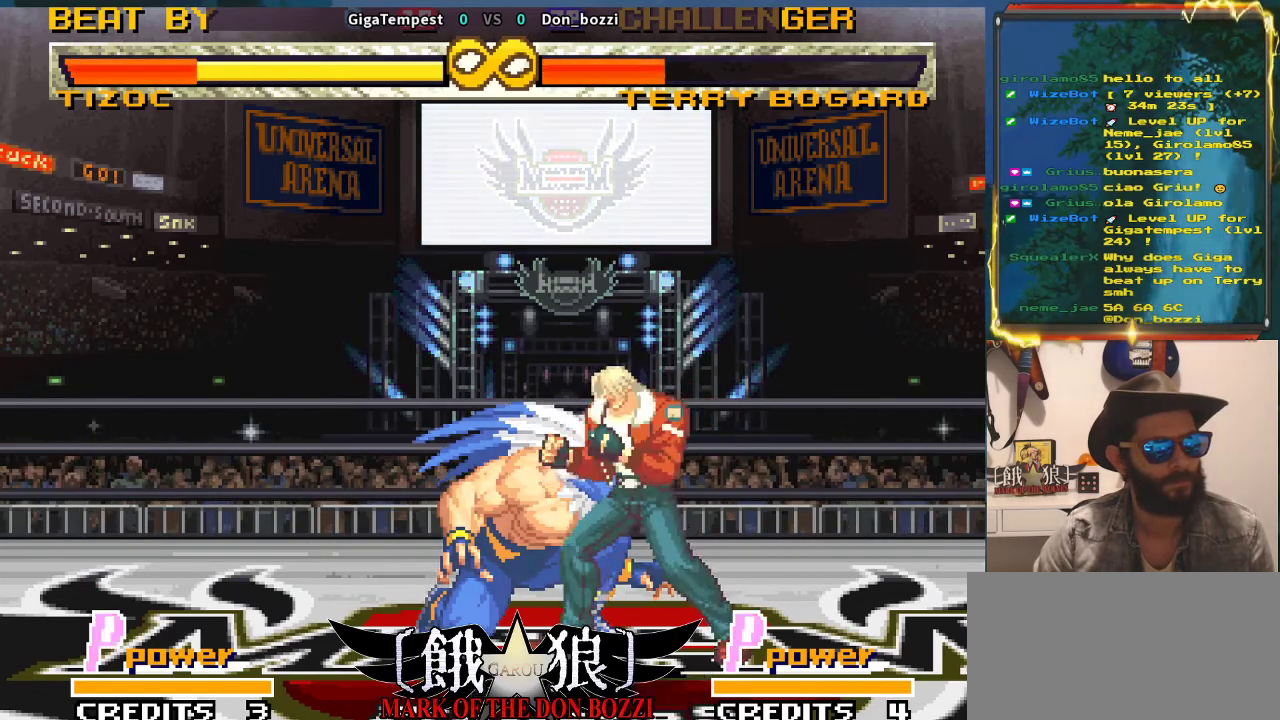
{"buttons": [], "left_stick": "center", "events": []}
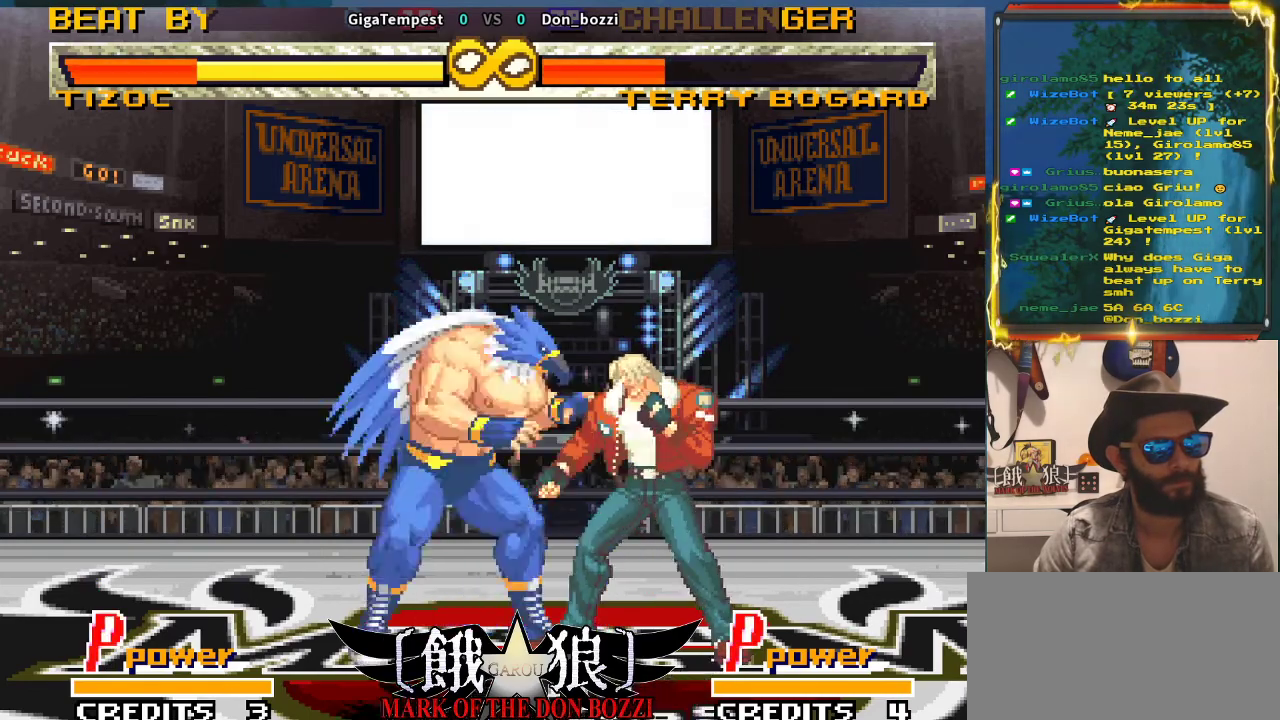
{"buttons": [], "left_stick": "center", "events": []}
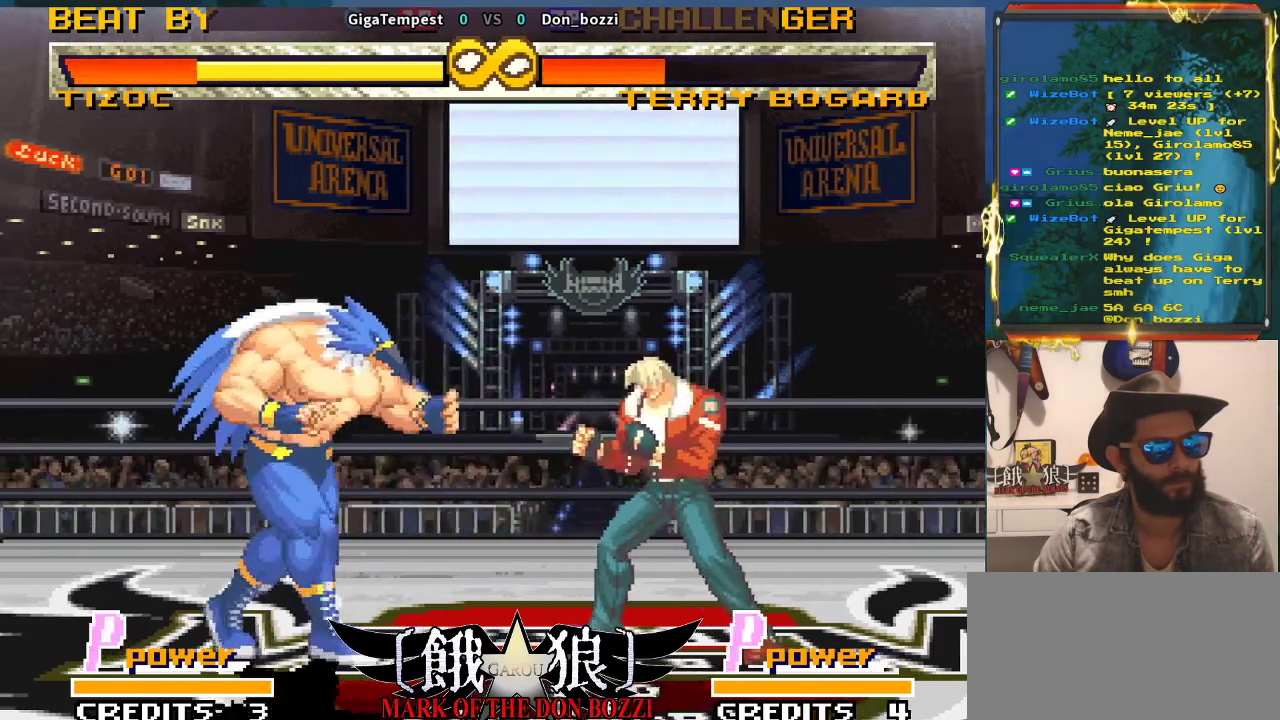
{"buttons": [], "left_stick": "left", "events": [[200, "left_stick", "left"]]}
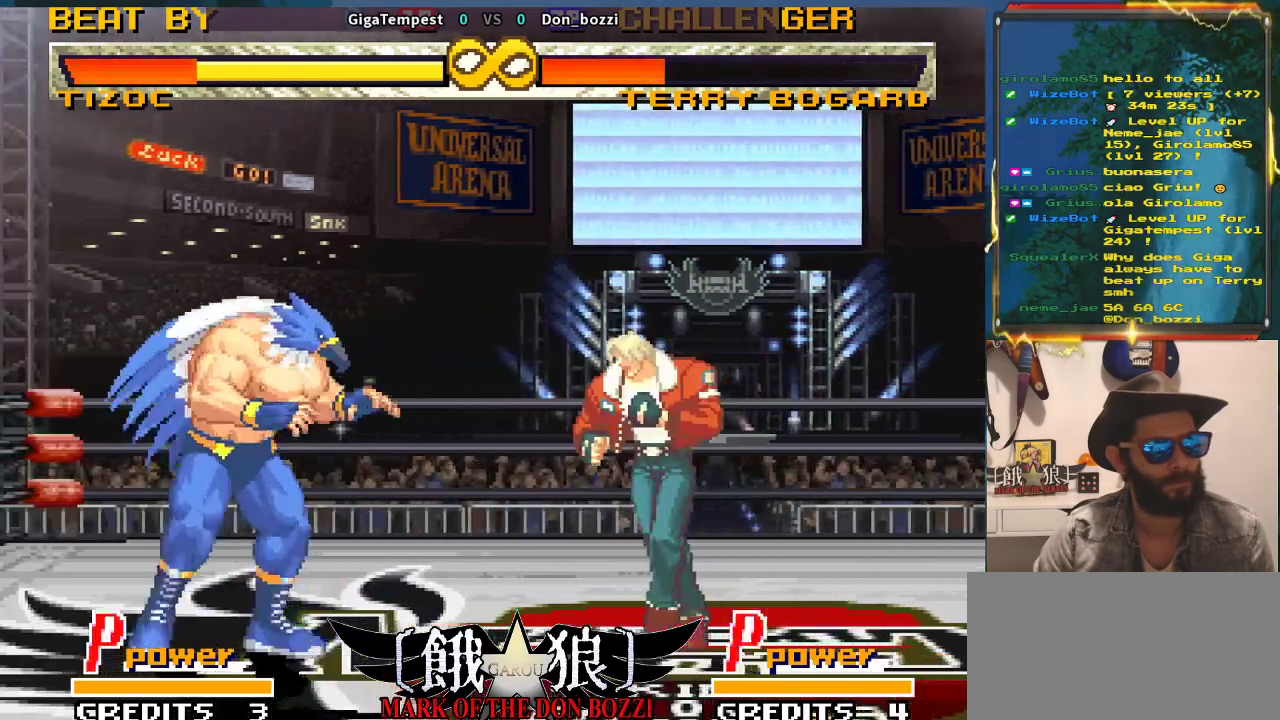
{"buttons": [], "left_stick": "center", "events": [[450, "left_stick", "center"]]}
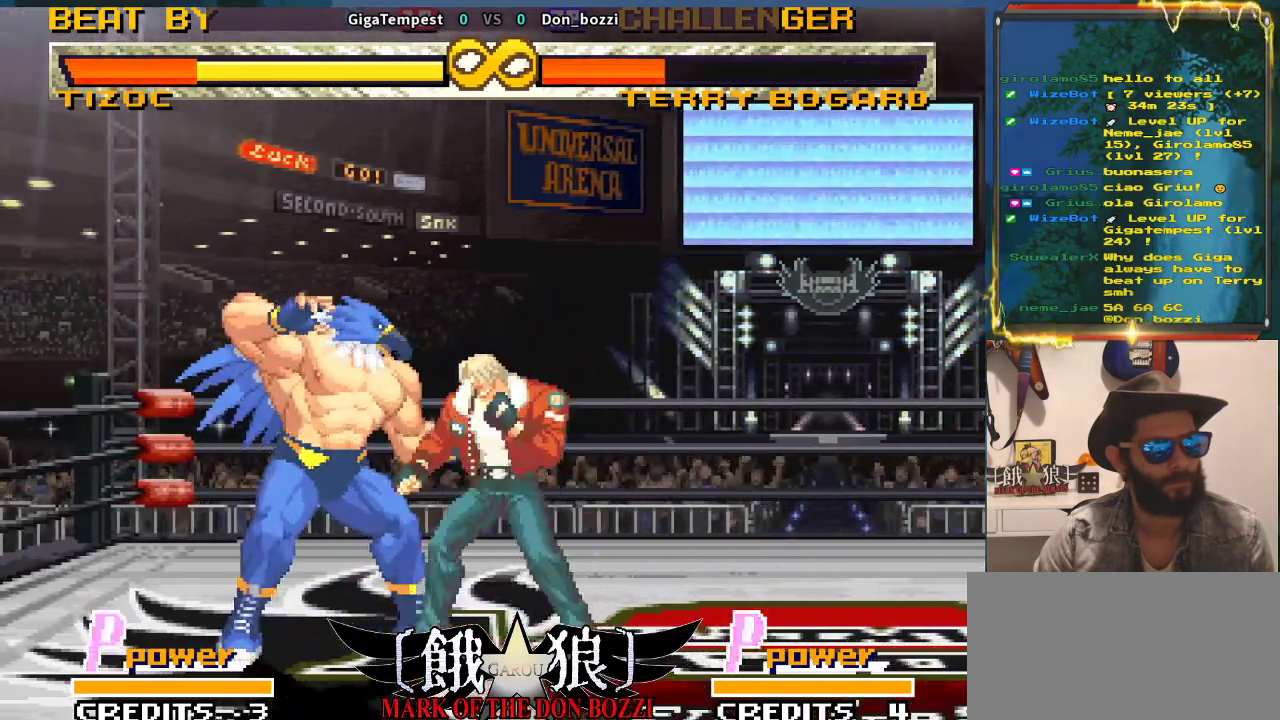
{"buttons": [], "left_stick": "center", "events": []}
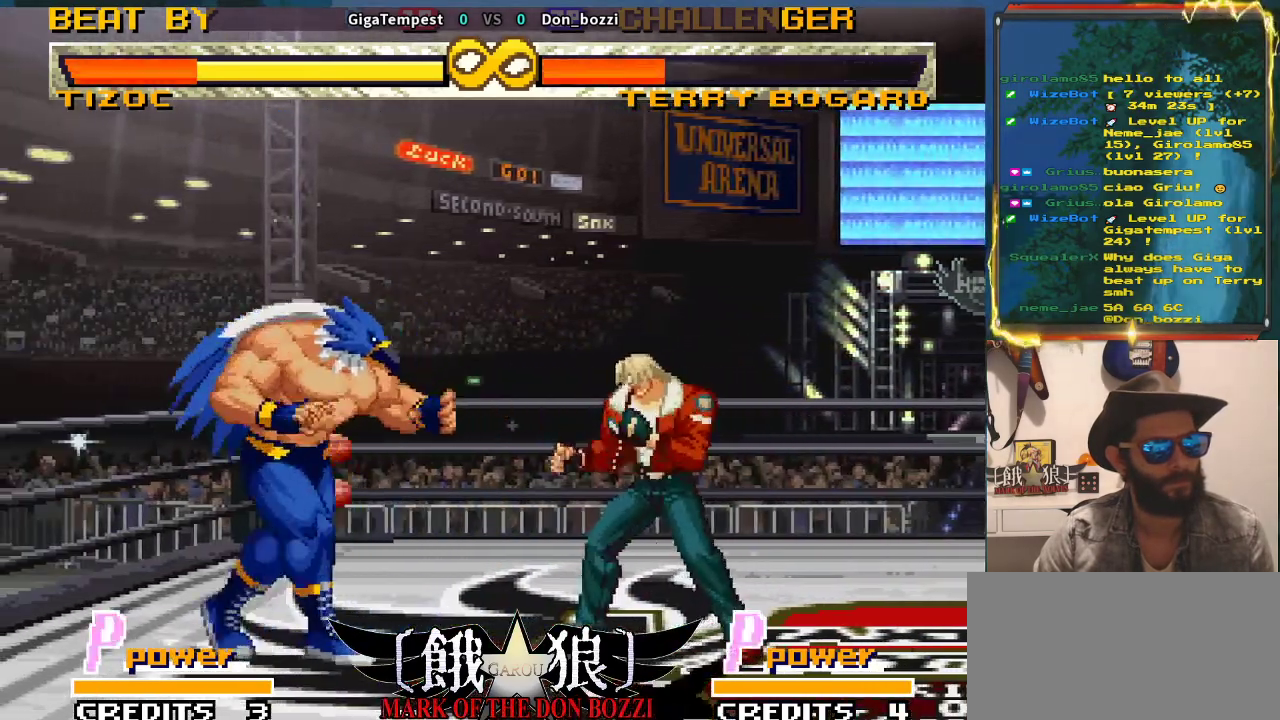
{"buttons": [], "left_stick": "center", "events": []}
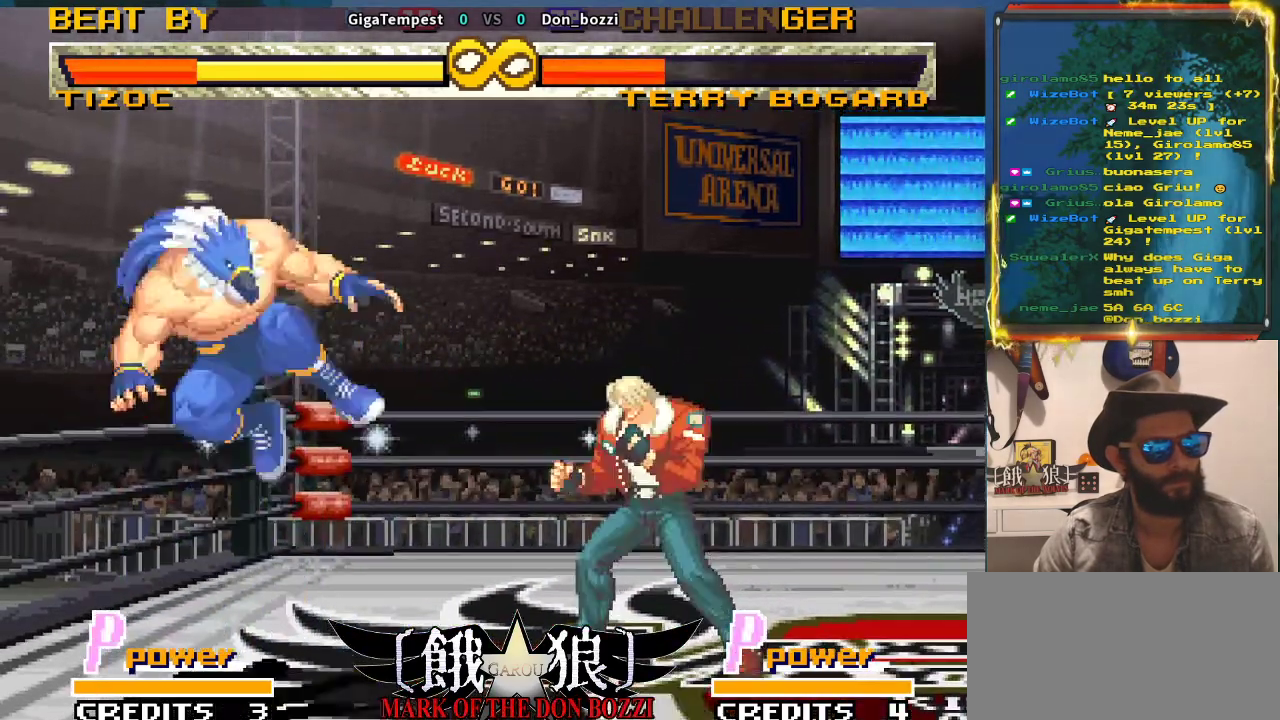
{"buttons": [], "left_stick": "center", "events": []}
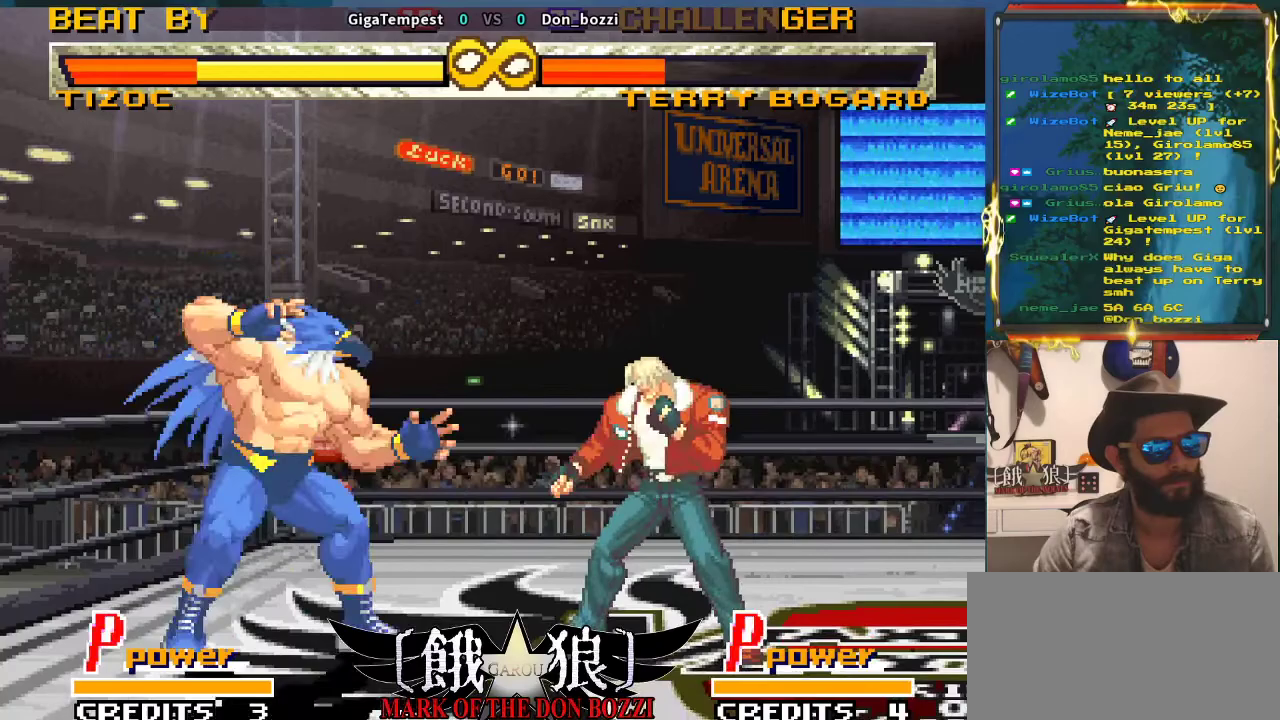
{"buttons": [], "left_stick": "center", "events": []}
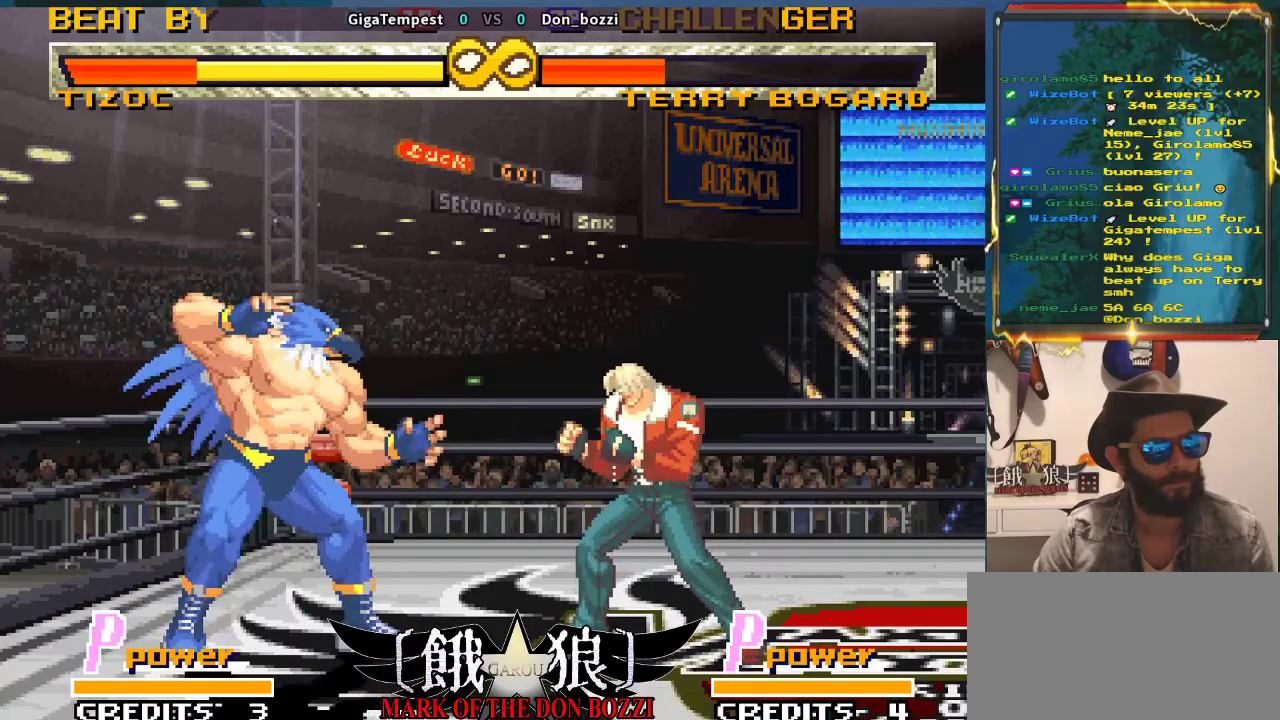
{"buttons": [], "left_stick": "center", "events": []}
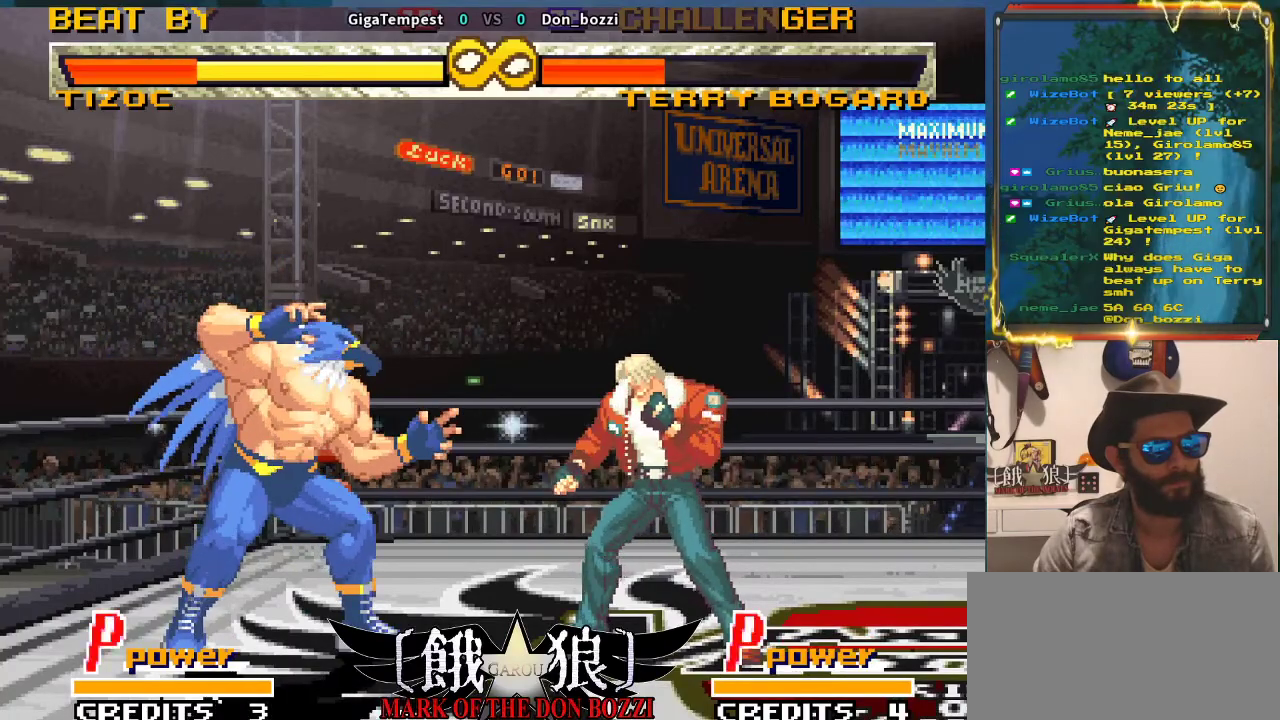
{"buttons": [], "left_stick": "right", "events": [[67, "left_stick", "right"]]}
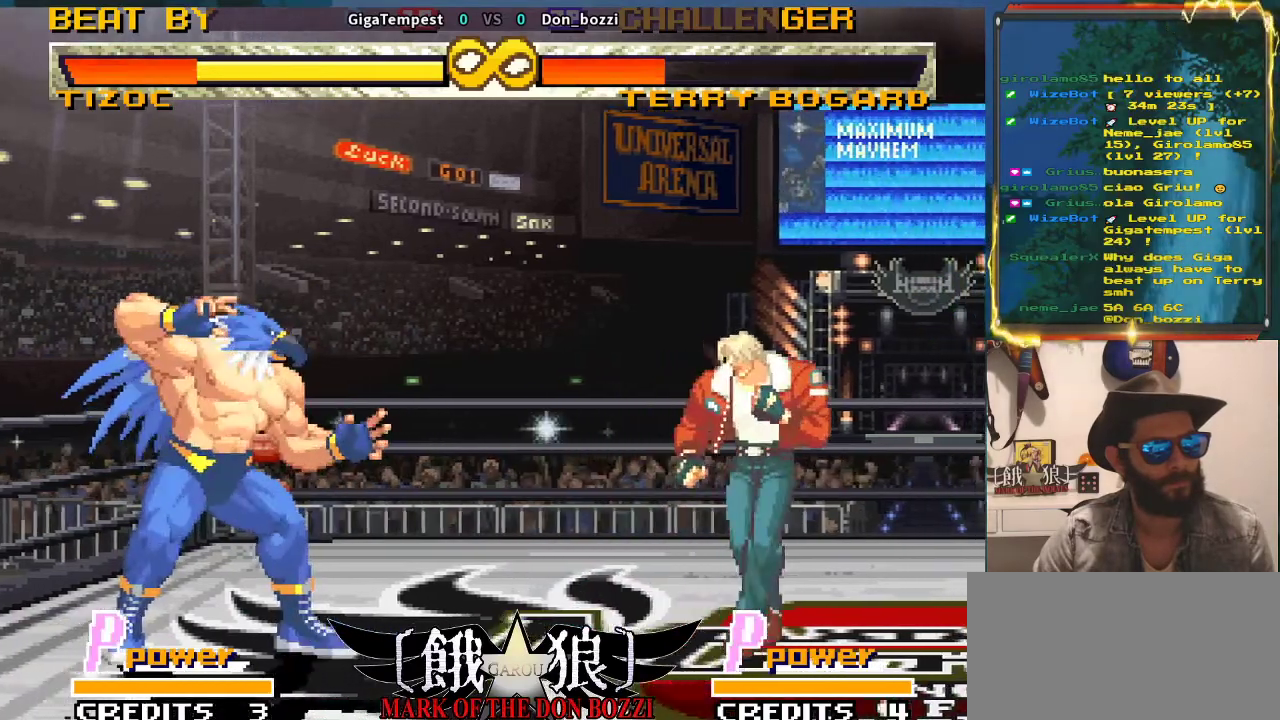
{"buttons": [], "left_stick": "center", "events": [[233, "left_stick", "center"]]}